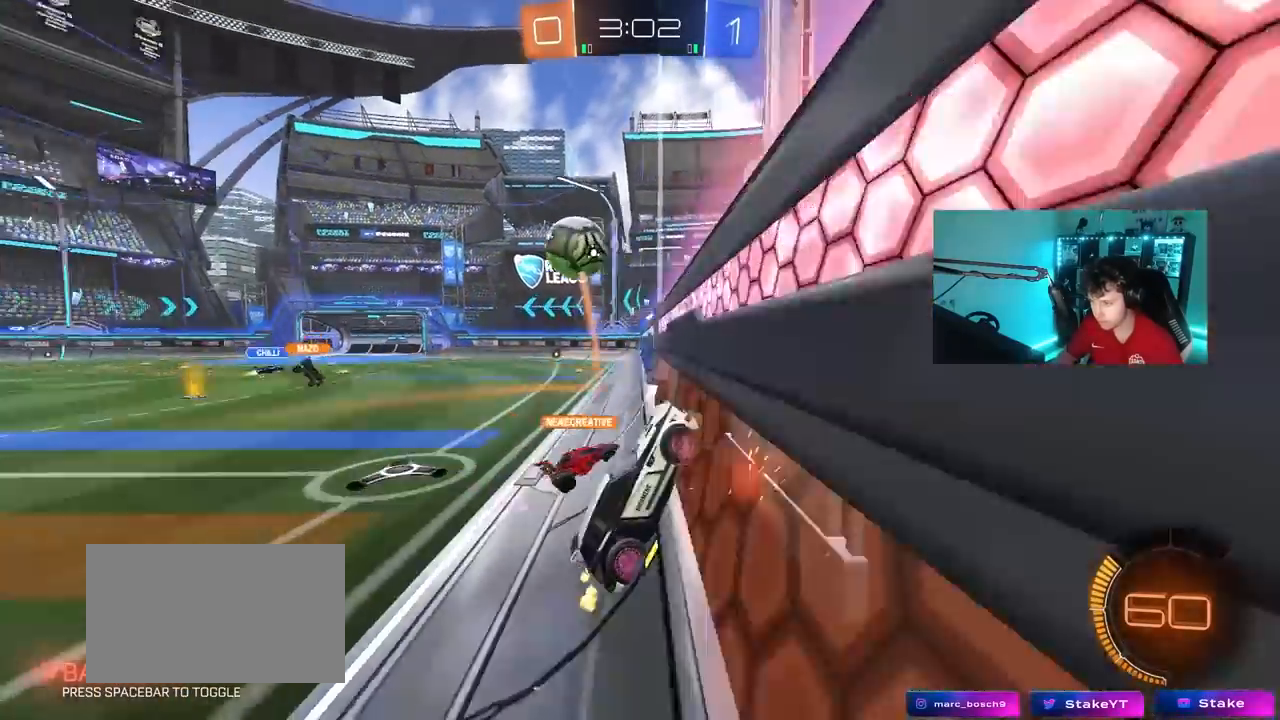
Gameplay with keyboard and mouse; each line is a JSON object with the keys and mouse buttons held at the frame after it. "events" lists presses ("down") and releases ("up") of "1", "2", "3", "4", "5", "a", "alt", "c", "caps_lock", "ctrl", "d", "e", "f", "g", "q", "r", "s", "shift", "space", "t", "tab", "v", "w", "x", "z", "mouse_left", "mouse_wheel" and "mouse_right" between this image and that frame as [ms after this image, input, new state], when the widget could be followed in between. "mouse_left", "mouse_wheel", "mouse_right" = the "left", "wheel", "right" buttons of the "mouse" list. No other keys are recorded. "wheel" means that the mouse wheel is clicked or scrolled. "mouse_move" is the direction in which the mouse moves at that frame (one of eight, or "still"), when it could be read.
{"keys": ["d", "w"], "mouse": [], "mouse_move": "still", "events": [[83, "shift", "up"], [217, "shift", "down"], [317, "shift", "up"]]}
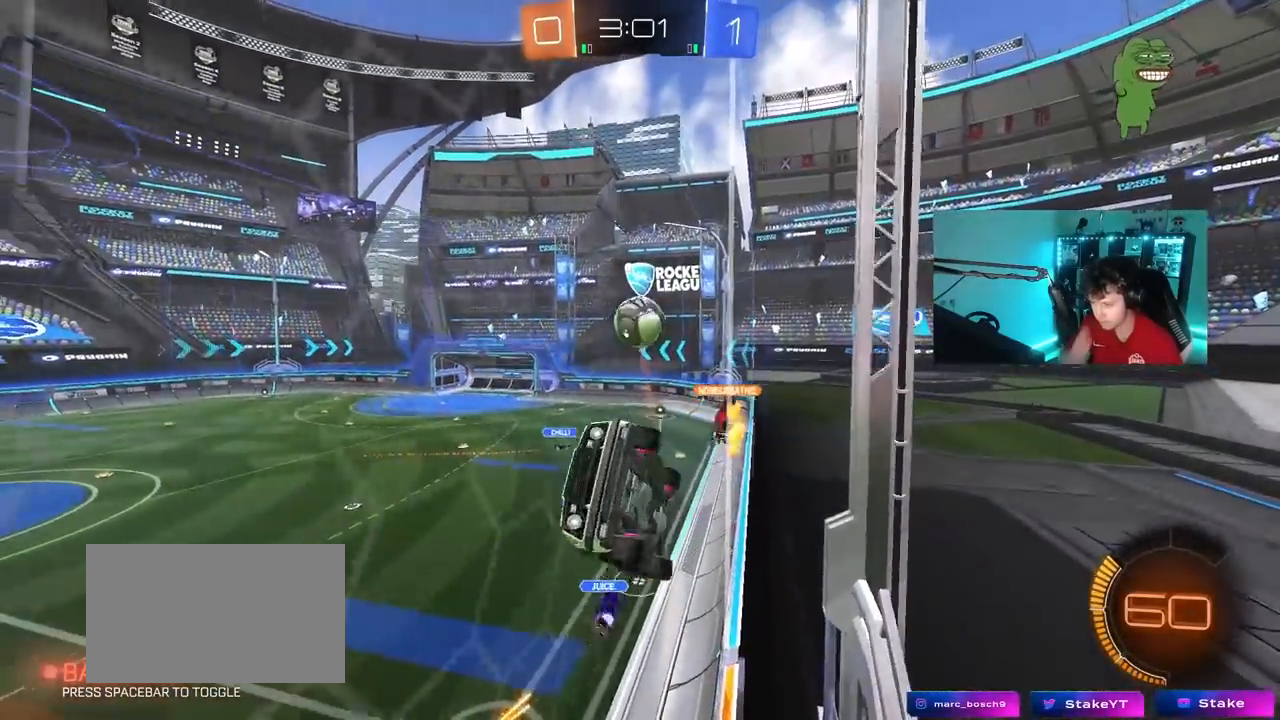
{"keys": ["d", "w"], "mouse": [], "mouse_move": "still", "events": [[333, "shift", "down"], [367, "shift", "up"]]}
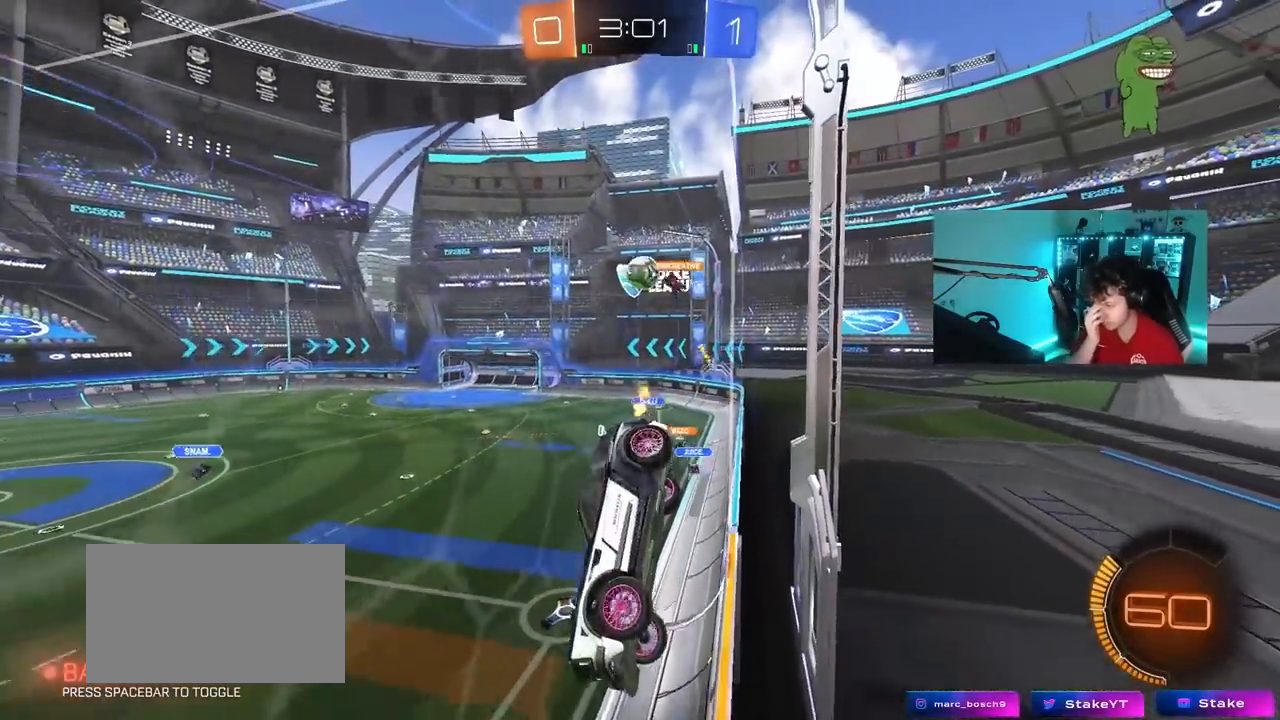
{"keys": ["d", "w"], "mouse": [], "mouse_move": "still", "events": []}
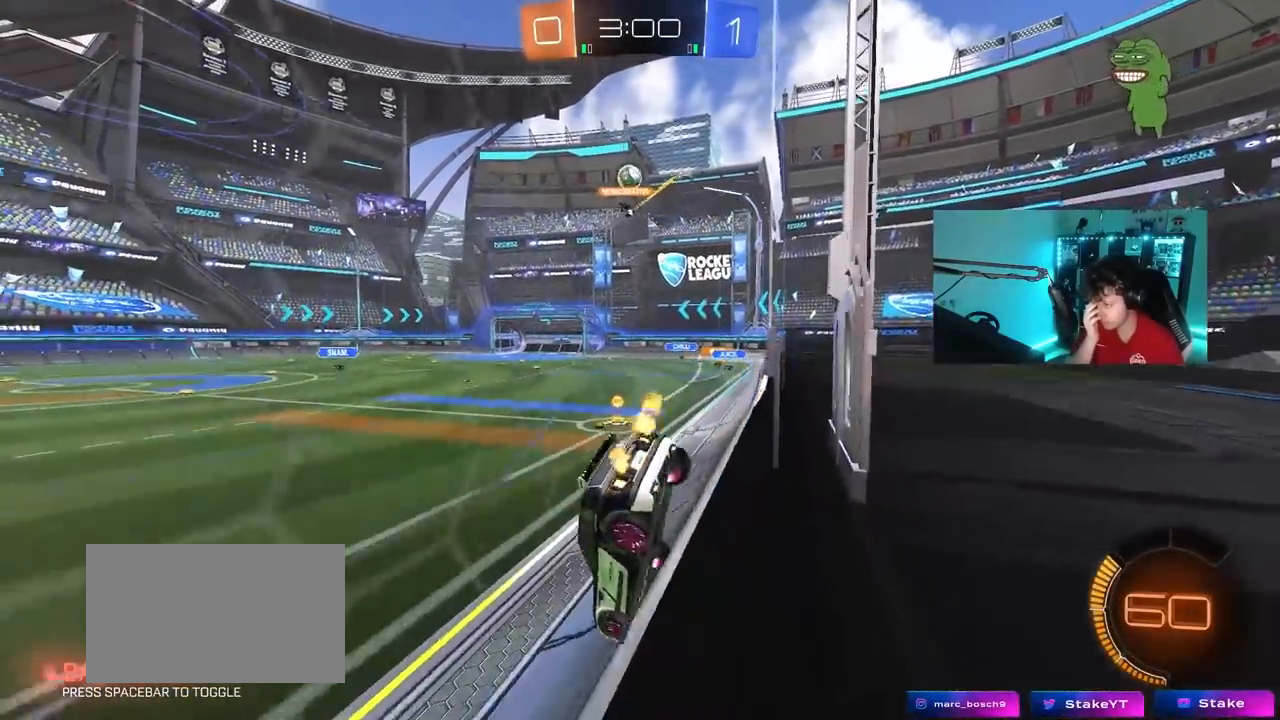
{"keys": ["w"], "mouse": [], "mouse_move": "still", "events": [[83, "d", "up"]]}
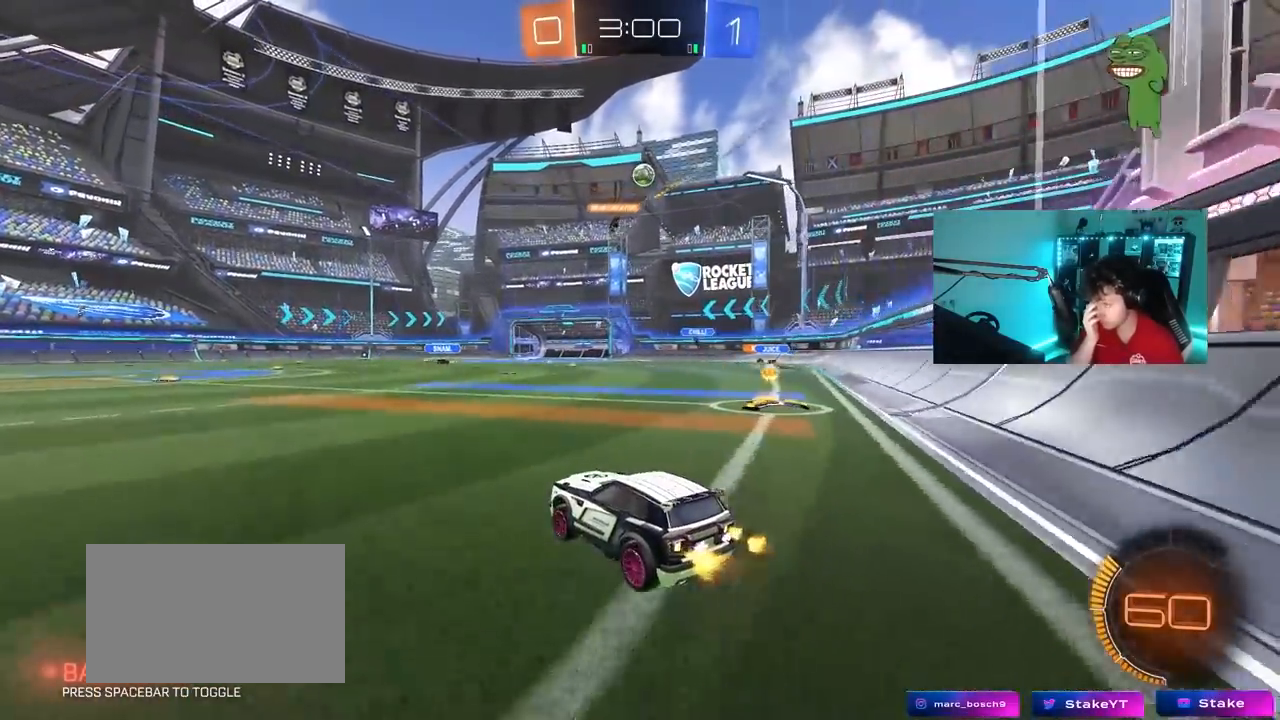
{"keys": ["a", "w"], "mouse": [], "mouse_move": "still", "events": [[417, "a", "down"]]}
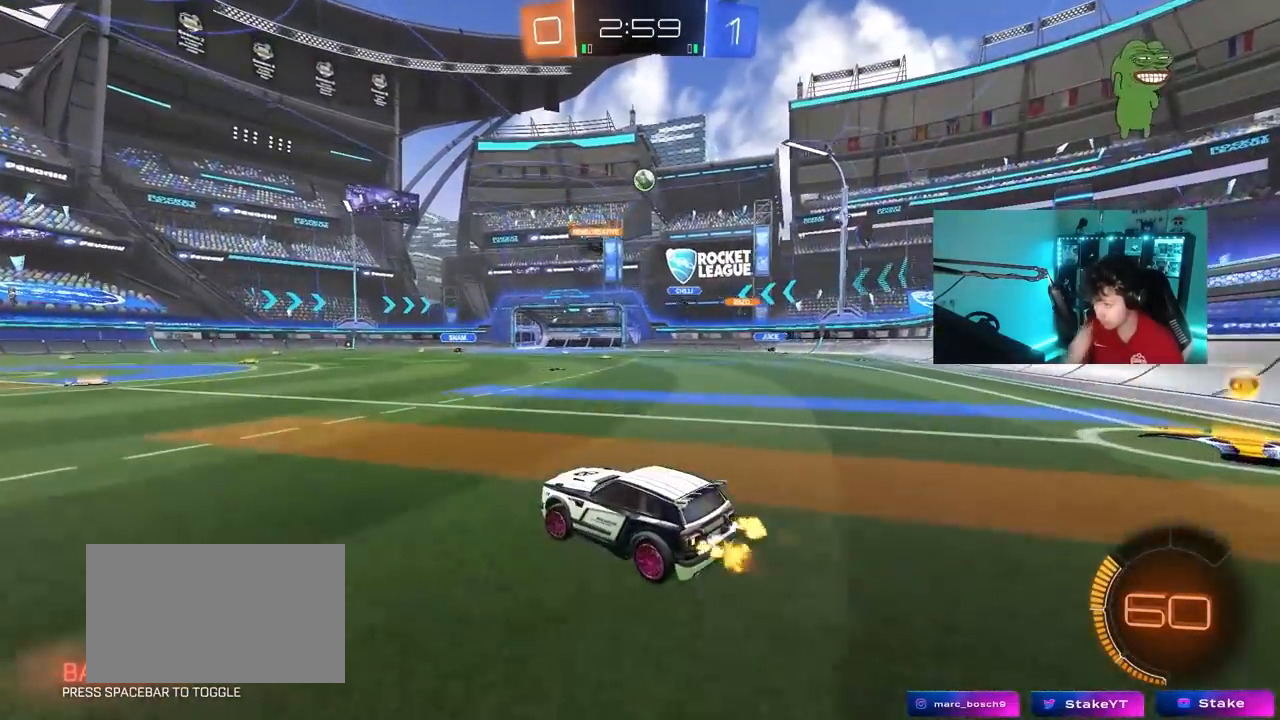
{"keys": ["w"], "mouse": ["left"], "mouse_move": "up-left", "events": [[17, "a", "up"], [250, "mouse_left", "down"]]}
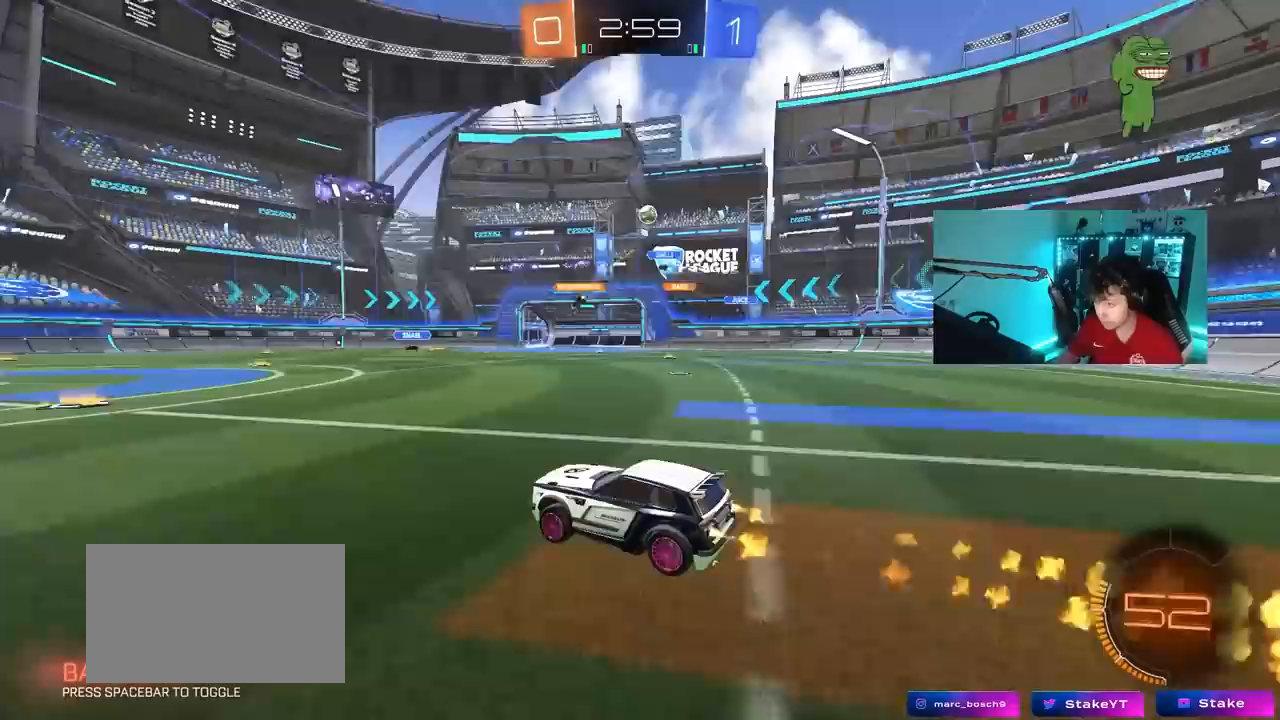
{"keys": ["a", "s"], "mouse": [], "mouse_move": "still", "events": [[83, "mouse_left", "up"], [400, "a", "down"], [450, "w", "up"], [500, "s", "down"]]}
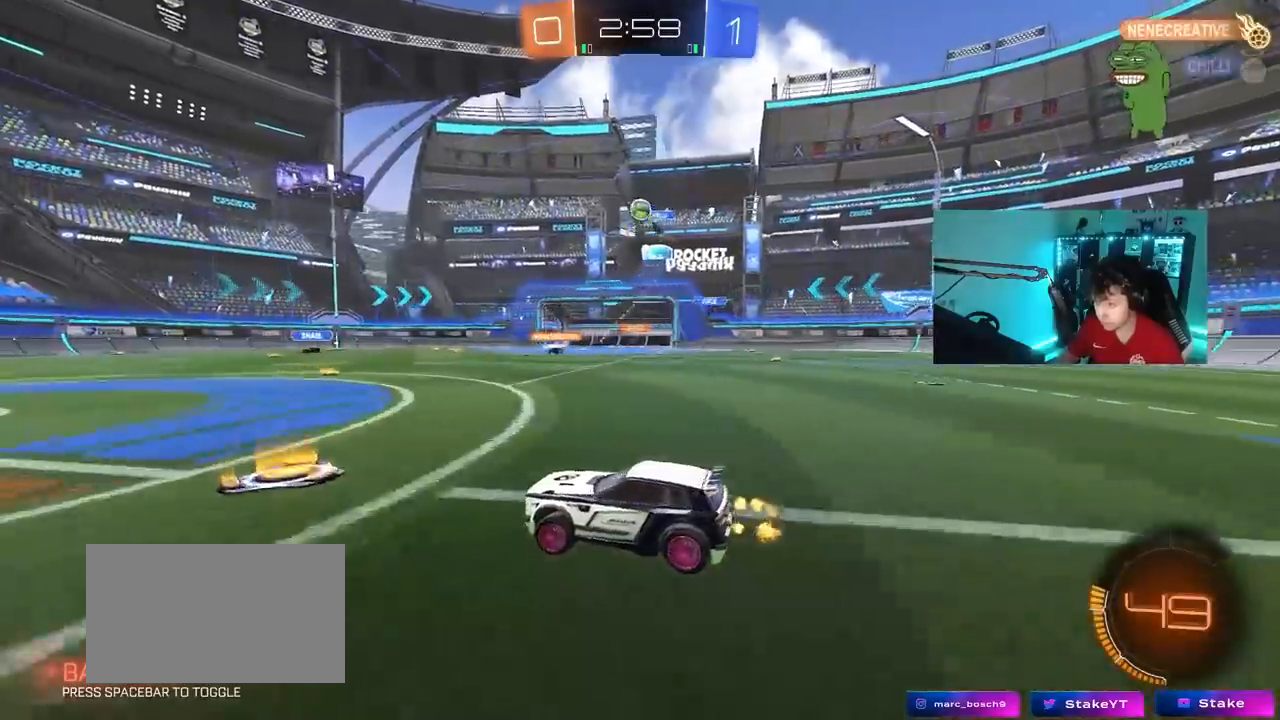
{"keys": ["d"], "mouse": ["left"], "mouse_move": "down", "events": [[133, "s", "up"], [233, "w", "down"], [283, "mouse_left", "down"], [417, "a", "up"], [417, "d", "down"], [417, "w", "up"]]}
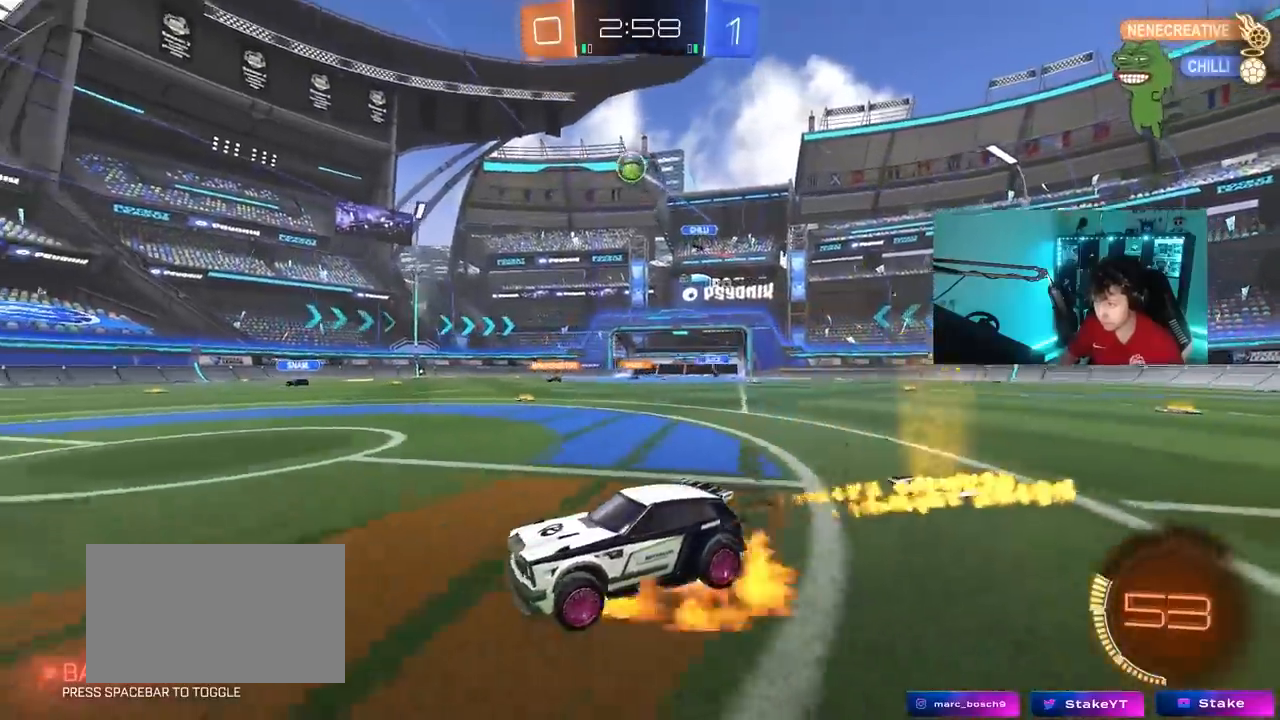
{"keys": ["a", "shift"], "mouse": ["left"], "mouse_move": "still", "events": [[17, "mouse_right", "down"], [17, "s", "down"], [250, "d", "up"], [250, "mouse_right", "up"], [250, "s", "up"], [300, "mouse_right", "down"], [350, "a", "down"], [350, "d", "down"], [350, "s", "down"], [383, "d", "up"], [383, "s", "up"], [383, "shift", "down"], [483, "mouse_right", "up"]]}
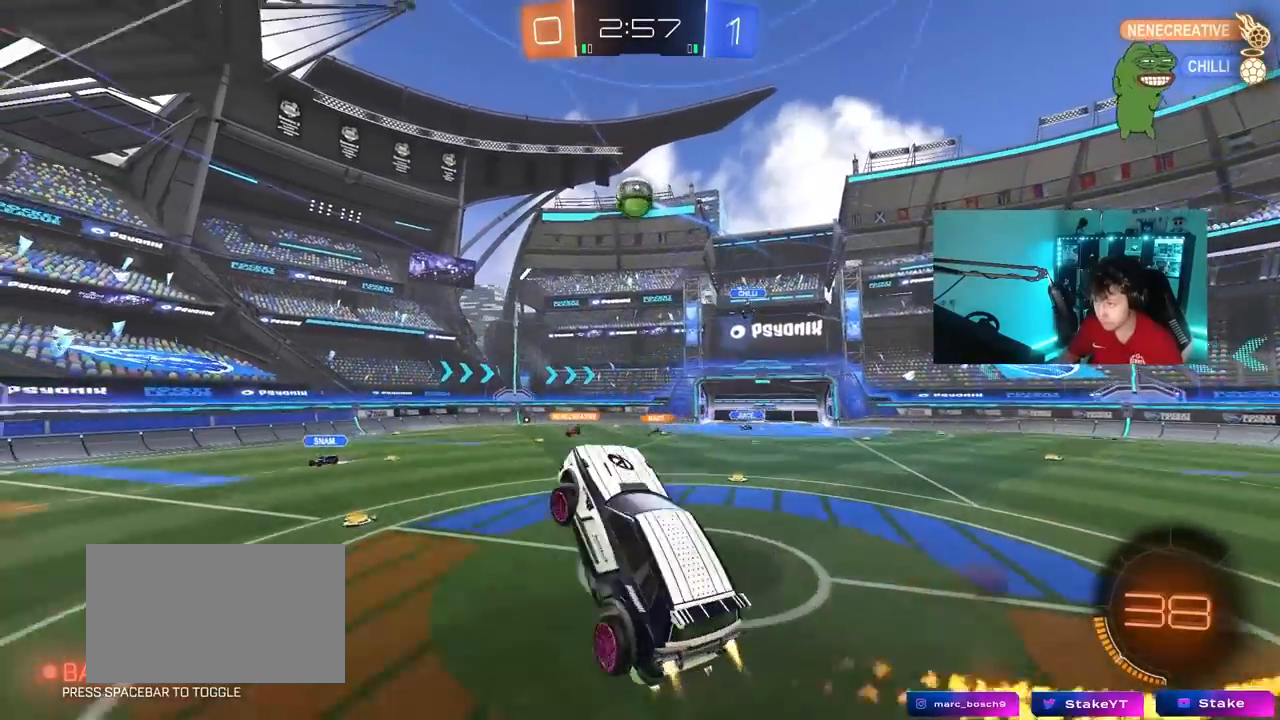
{"keys": ["a"], "mouse": [], "mouse_move": "still", "events": [[33, "shift", "up"], [33, "w", "down"], [117, "mouse_left", "up"], [217, "w", "up"]]}
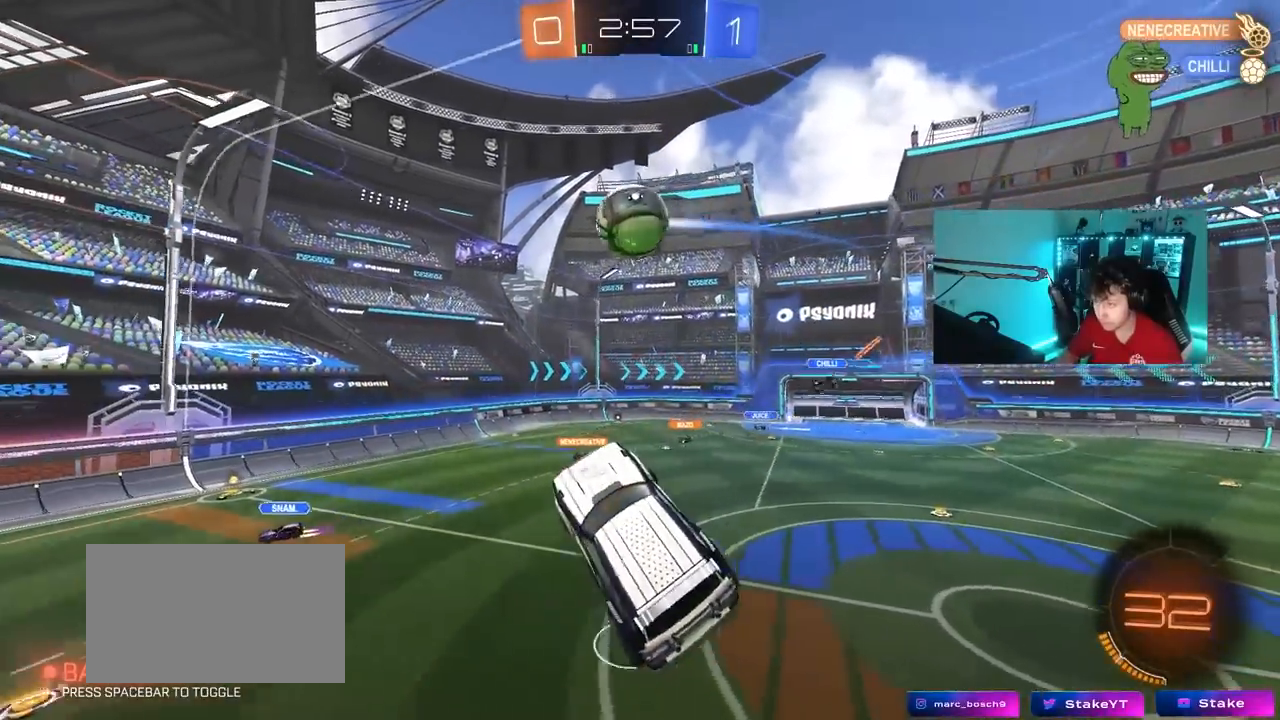
{"keys": ["d", "w"], "mouse": [], "mouse_move": "still", "events": [[50, "shift", "down"], [133, "mouse_left", "down"], [283, "mouse_left", "up"], [283, "shift", "up"], [333, "a", "up"], [333, "d", "down"], [467, "w", "down"]]}
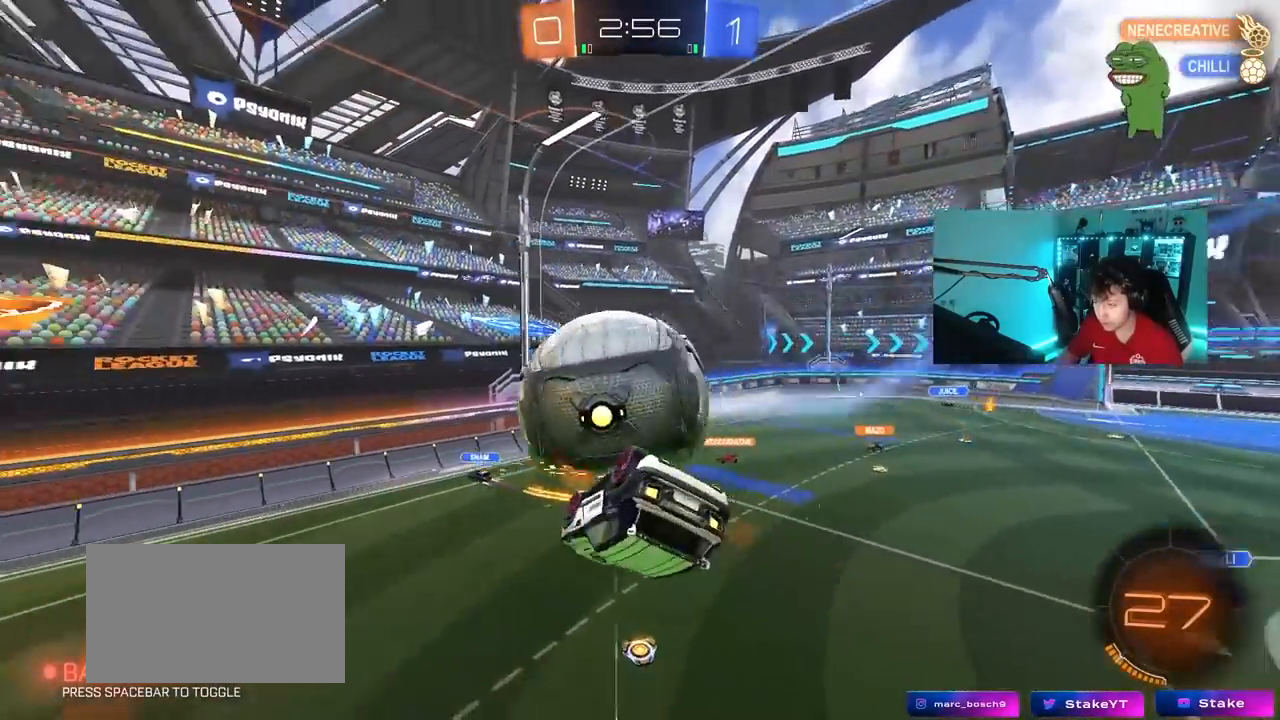
{"keys": ["a"], "mouse": [], "mouse_move": "down-right", "events": [[67, "a", "down"], [100, "d", "up"], [100, "shift", "down"], [250, "shift", "up"], [483, "w", "up"]]}
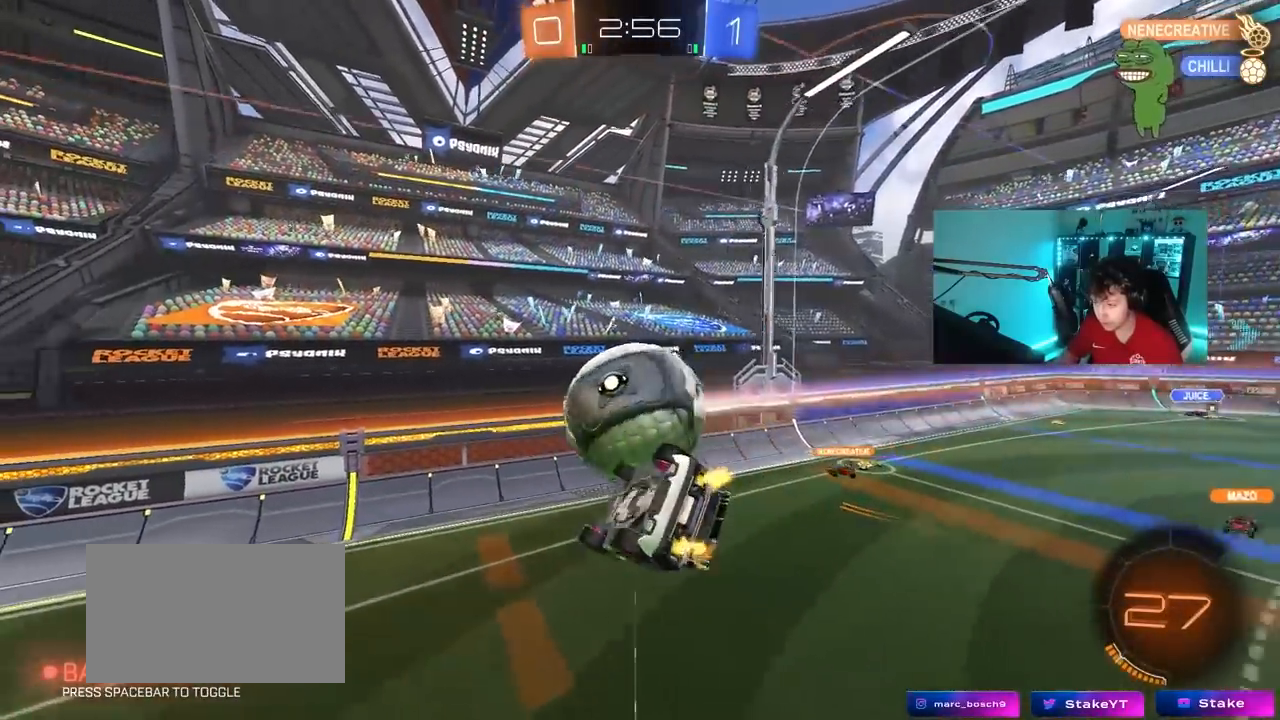
{"keys": ["d"], "mouse": ["left"], "mouse_move": "down-left", "events": [[83, "mouse_left", "down"], [83, "s", "down"], [167, "d", "down"], [217, "a", "up"], [267, "shift", "down"], [350, "a", "down"], [400, "d", "up"], [450, "a", "up"], [450, "s", "up"], [450, "shift", "up"], [500, "d", "down"]]}
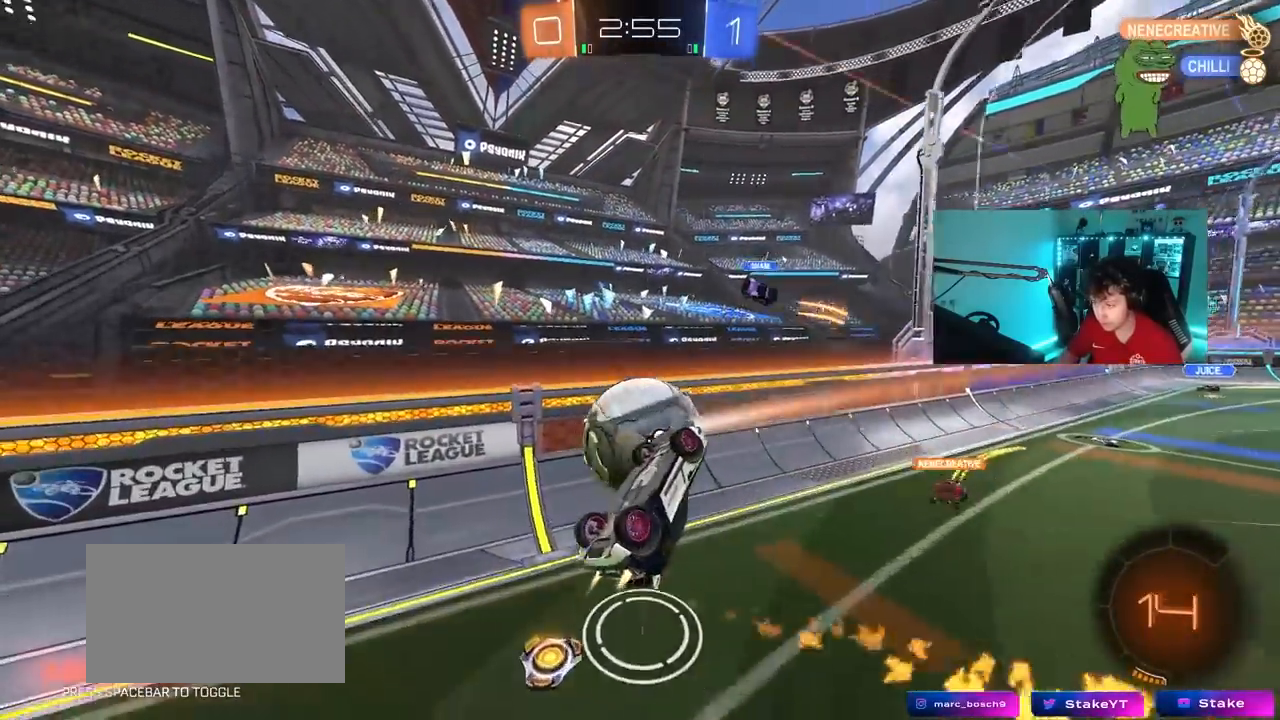
{"keys": ["d", "w"], "mouse": [], "mouse_move": "still", "events": [[100, "shift", "down"], [100, "w", "down"], [183, "a", "down"], [183, "d", "up"], [417, "mouse_left", "up"], [417, "shift", "up"], [467, "a", "up"], [467, "d", "down"]]}
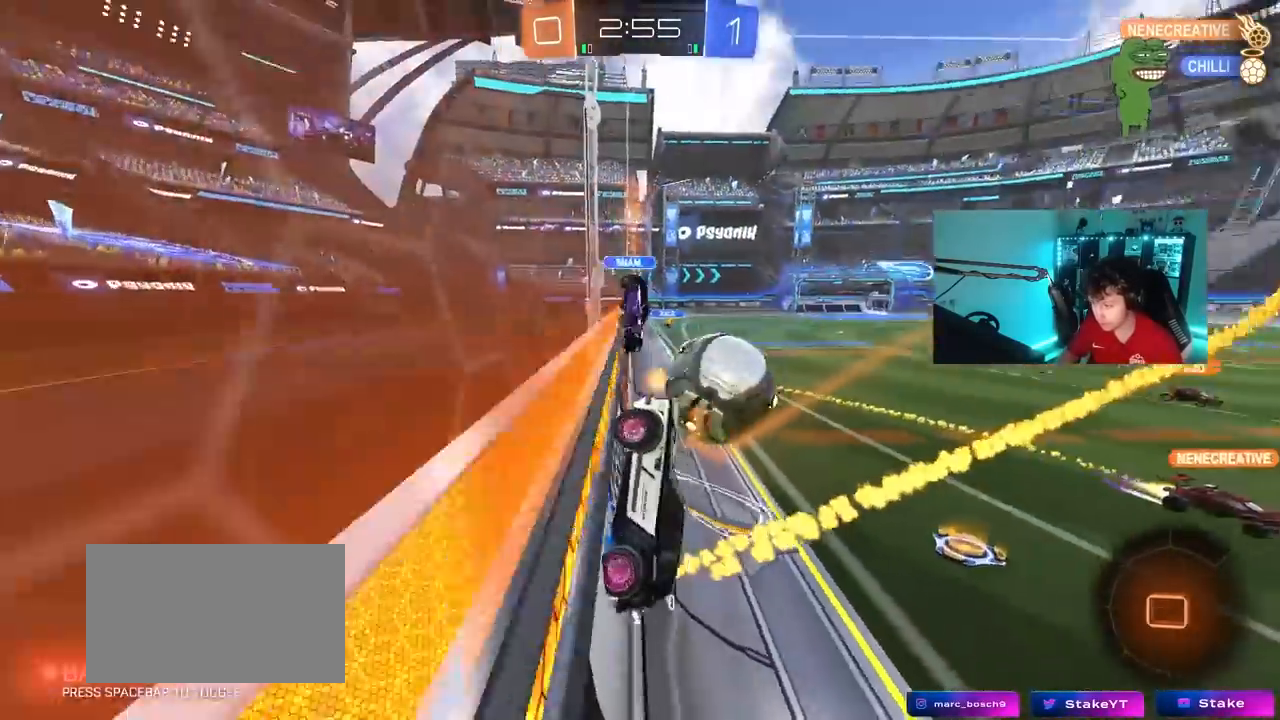
{"keys": ["d", "w"], "mouse": [], "mouse_move": "still", "events": []}
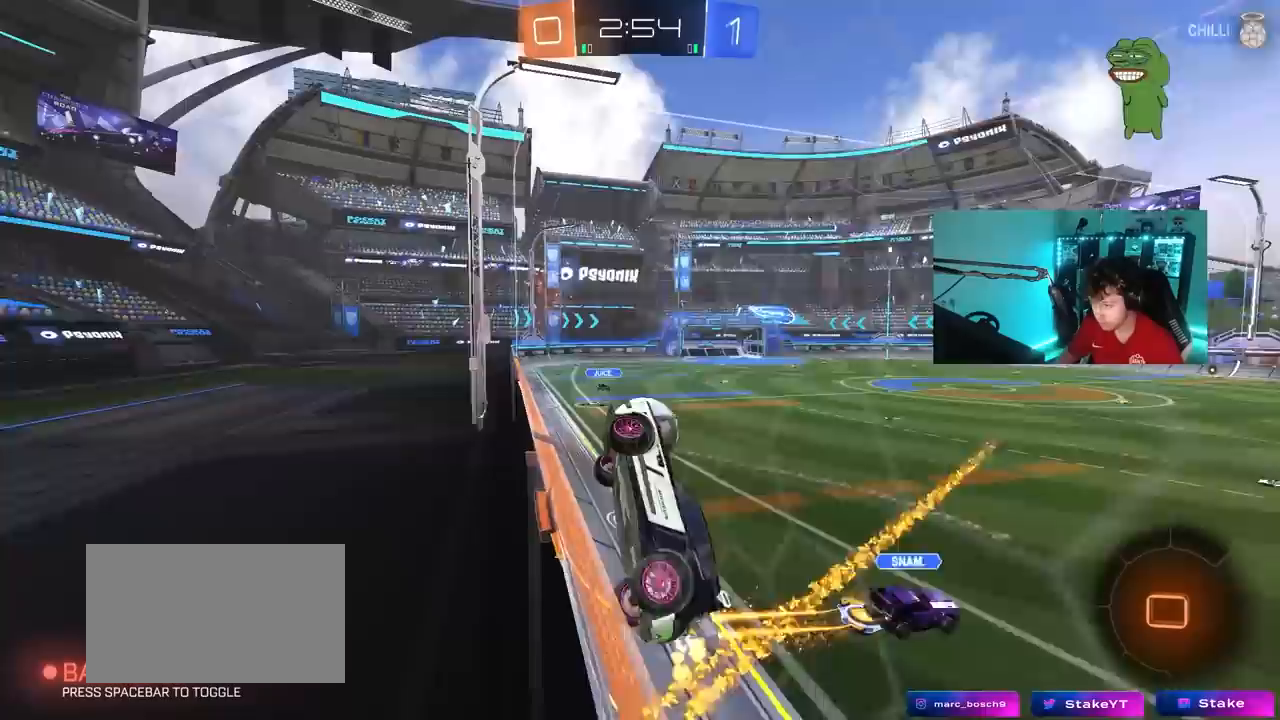
{"keys": ["a", "s", "shift"], "mouse": ["left", "right"], "mouse_move": "still", "events": [[450, "d", "up"], [450, "mouse_right", "down"], [450, "w", "up"], [500, "a", "down"], [500, "mouse_left", "down"], [500, "s", "down"], [500, "shift", "down"]]}
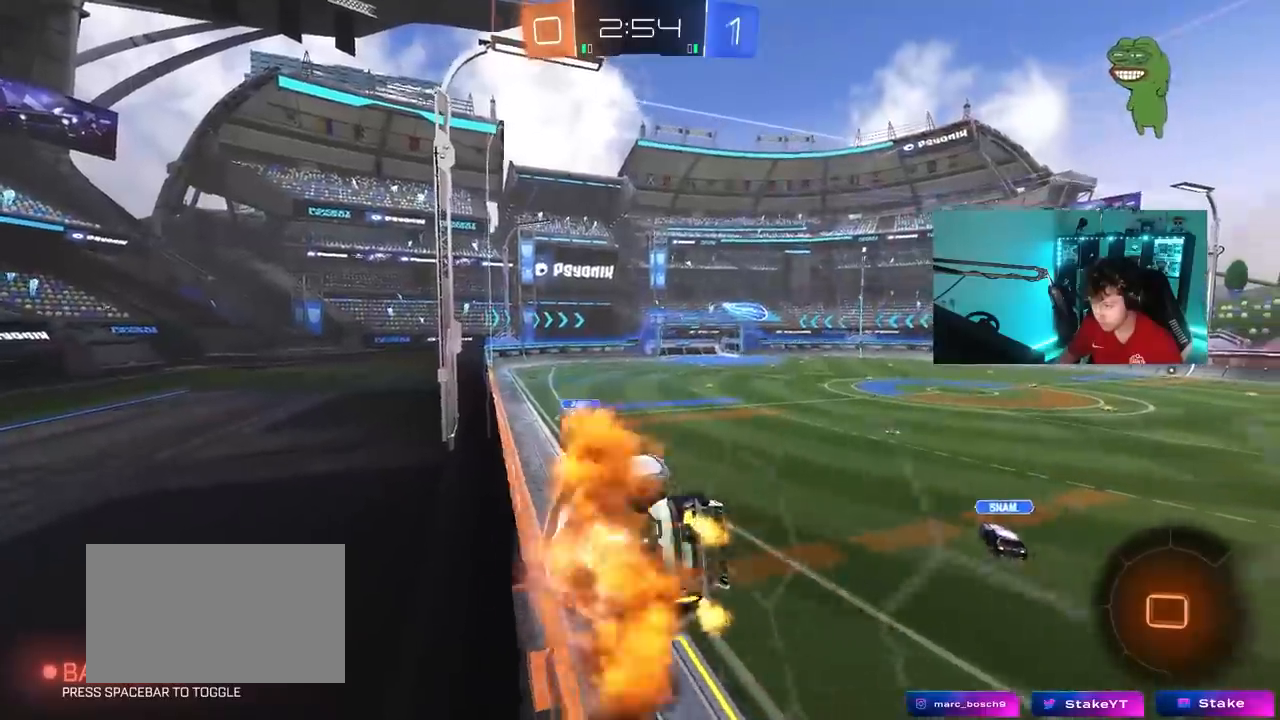
{"keys": ["a", "shift", "w"], "mouse": ["left", "right"], "mouse_move": "still", "events": [[183, "d", "down"], [183, "shift", "up"], [233, "a", "up"], [233, "mouse_right", "up"], [233, "s", "up"], [367, "d", "up"], [417, "a", "down"], [417, "shift", "down"], [417, "w", "down"], [467, "mouse_right", "down"]]}
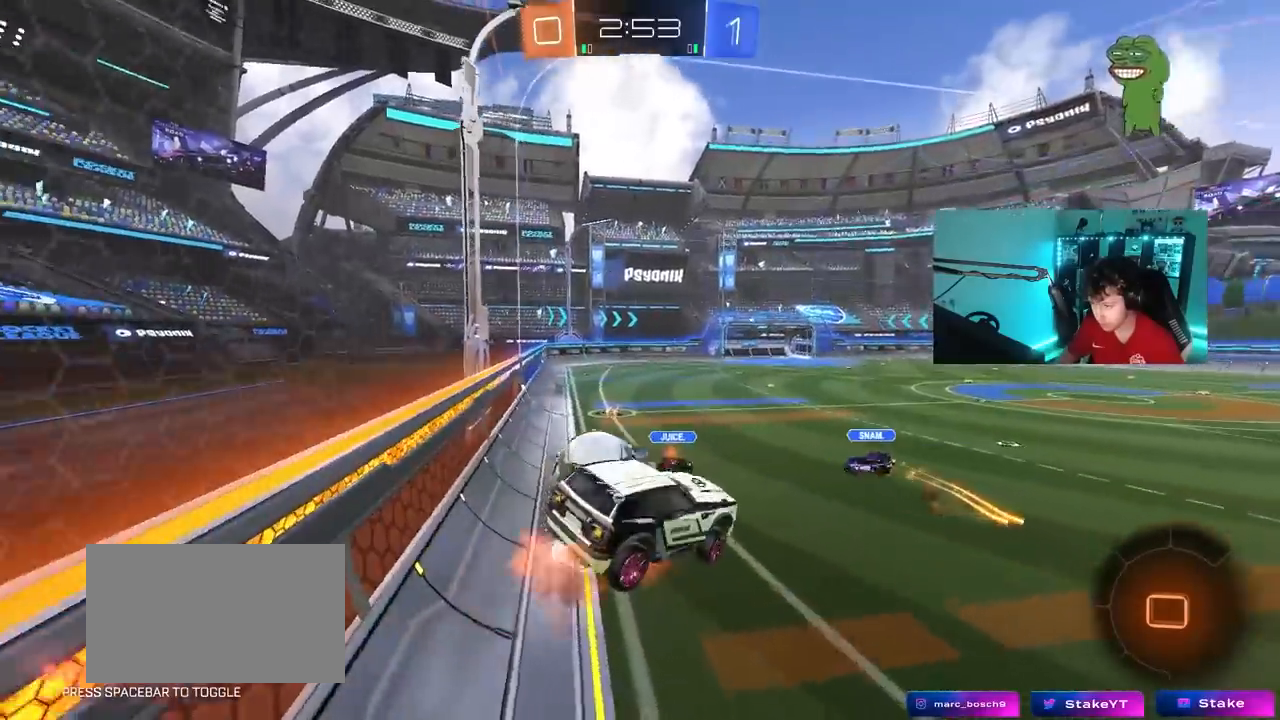
{"keys": ["a", "s", "shift"], "mouse": [], "mouse_move": "still", "events": [[17, "s", "down"], [17, "w", "up"], [67, "mouse_left", "up"], [200, "mouse_right", "up"]]}
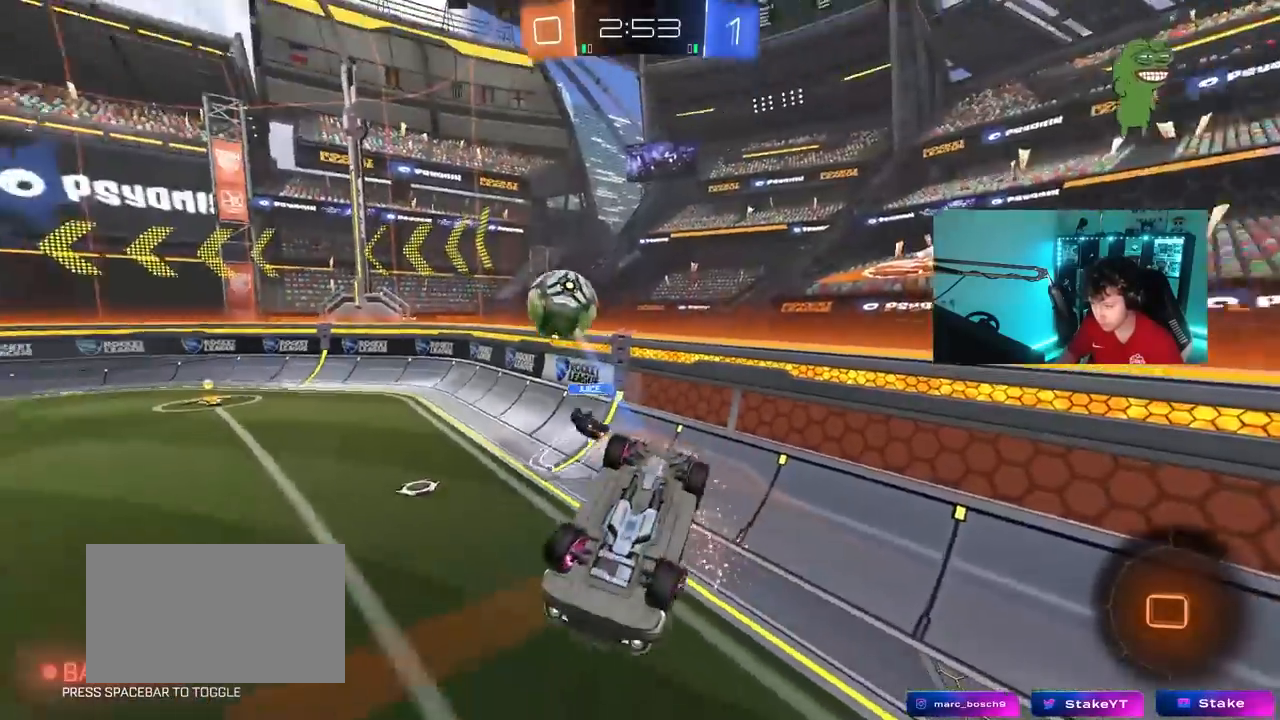
{"keys": ["d"], "mouse": [], "mouse_move": "up", "events": [[117, "s", "up"], [167, "s", "down"], [217, "shift", "up"], [350, "a", "up"], [400, "s", "up"], [450, "d", "down"]]}
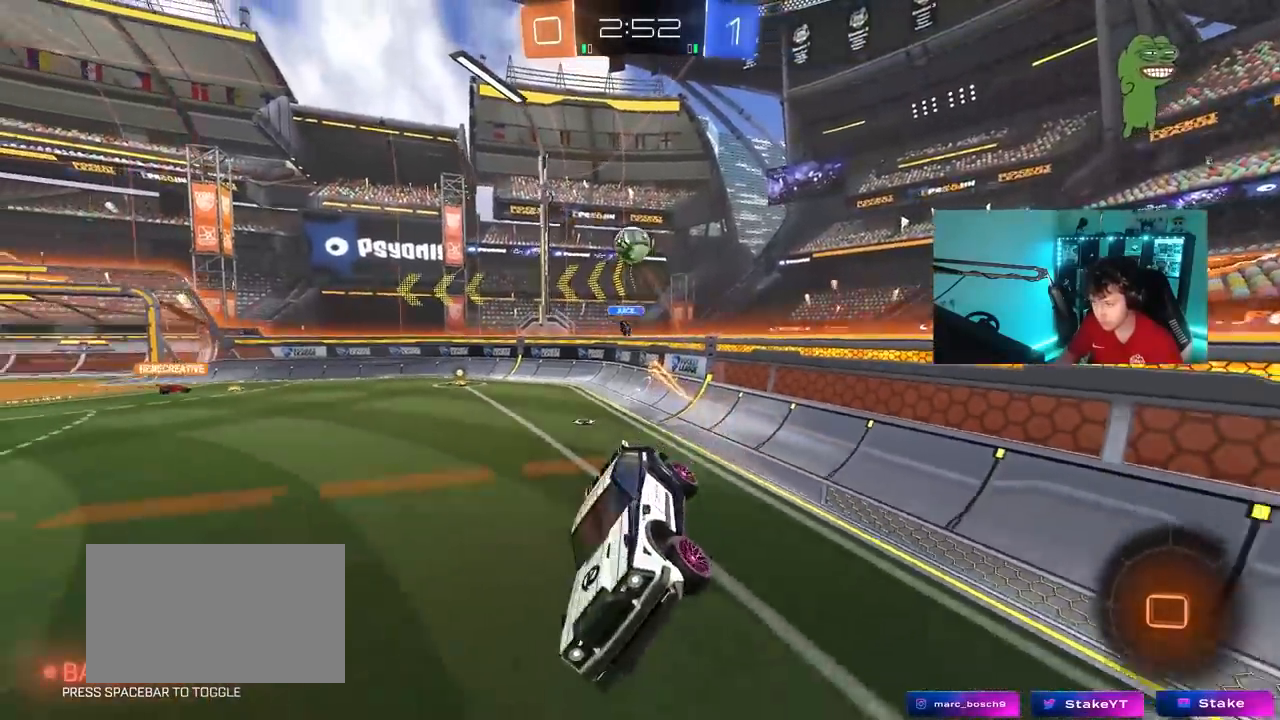
{"keys": ["d", "w"], "mouse": [], "mouse_move": "up-right", "events": [[100, "d", "up"], [100, "space", "down"], [183, "d", "down"], [183, "s", "down"], [283, "s", "up"], [283, "space", "up"], [417, "w", "down"]]}
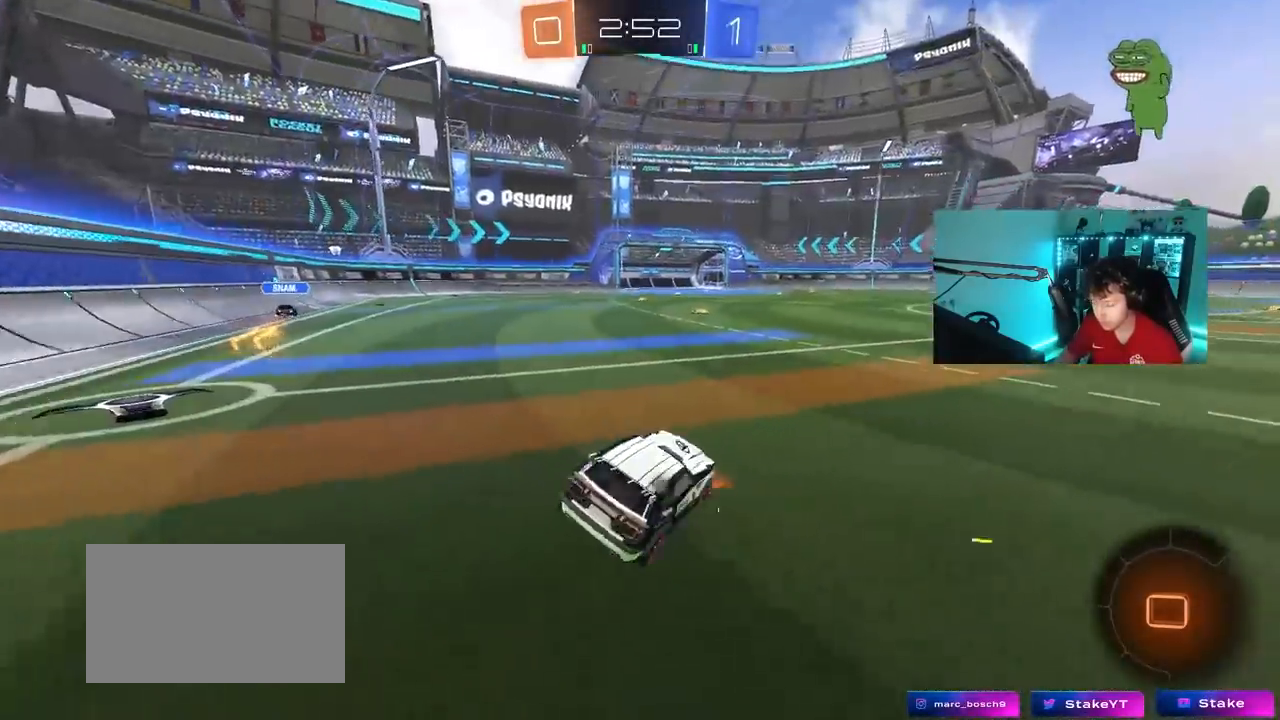
{"keys": ["d", "space", "w"], "mouse": [], "mouse_move": "up-right", "events": [[150, "shift", "down"], [250, "shift", "up"], [350, "shift", "down"], [433, "shift", "up"], [483, "space", "down"]]}
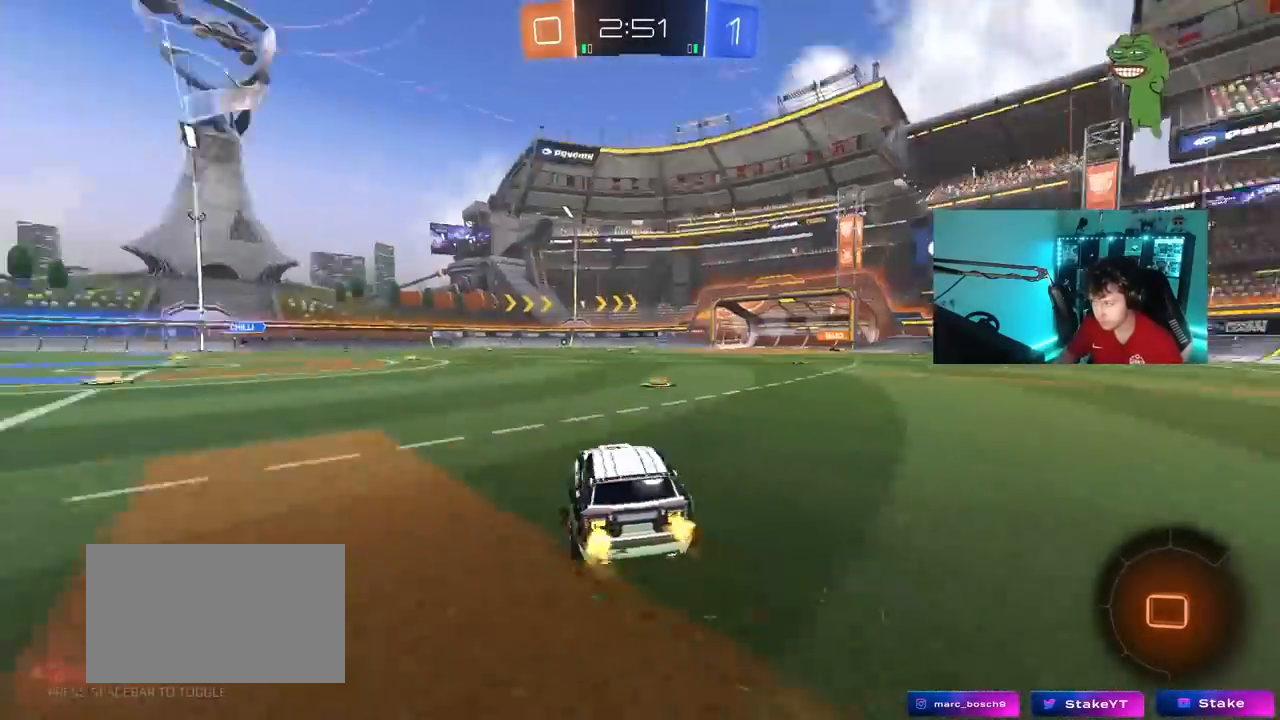
{"keys": ["d", "w"], "mouse": [], "mouse_move": "still", "events": [[117, "d", "up"], [117, "space", "up"], [500, "d", "down"]]}
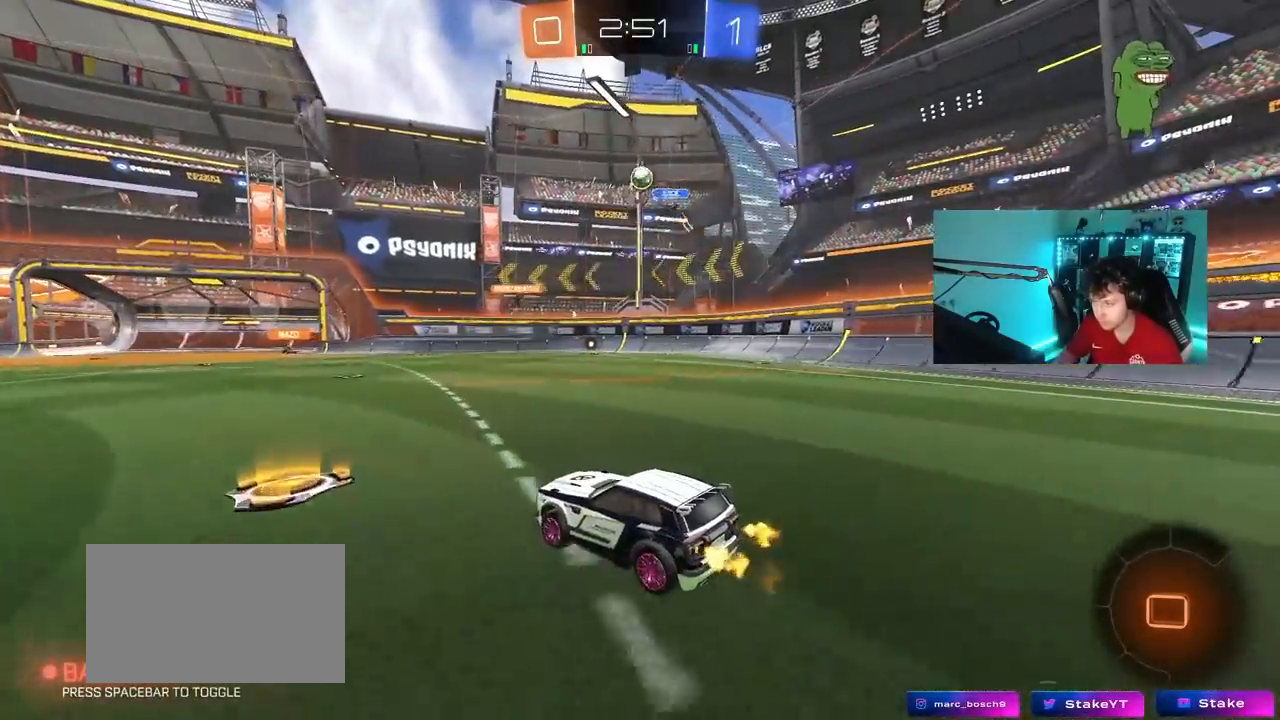
{"keys": ["d", "w"], "mouse": ["left"], "mouse_move": "still", "events": [[133, "d", "up"], [283, "d", "down"], [417, "mouse_left", "down"]]}
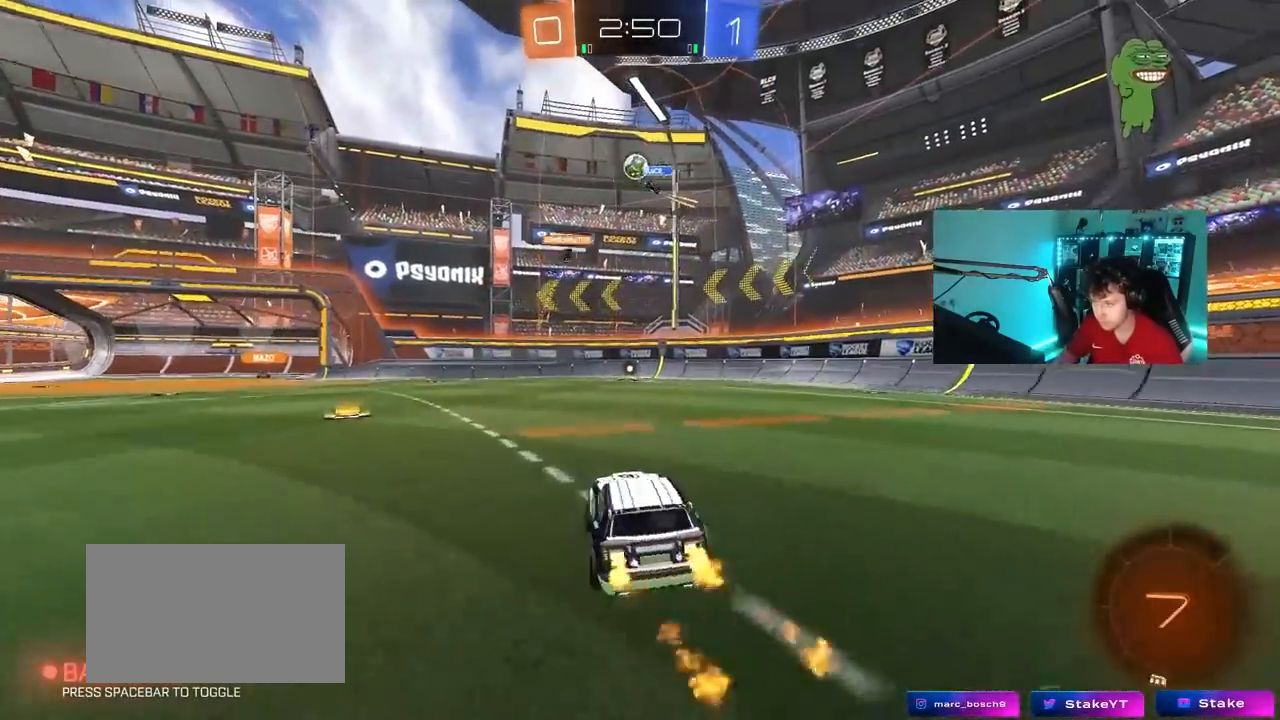
{"keys": ["w"], "mouse": [], "mouse_move": "still", "events": [[17, "mouse_right", "down"], [67, "d", "up"], [100, "mouse_right", "up"], [200, "mouse_right", "down"], [300, "mouse_left", "up"], [333, "mouse_right", "up"]]}
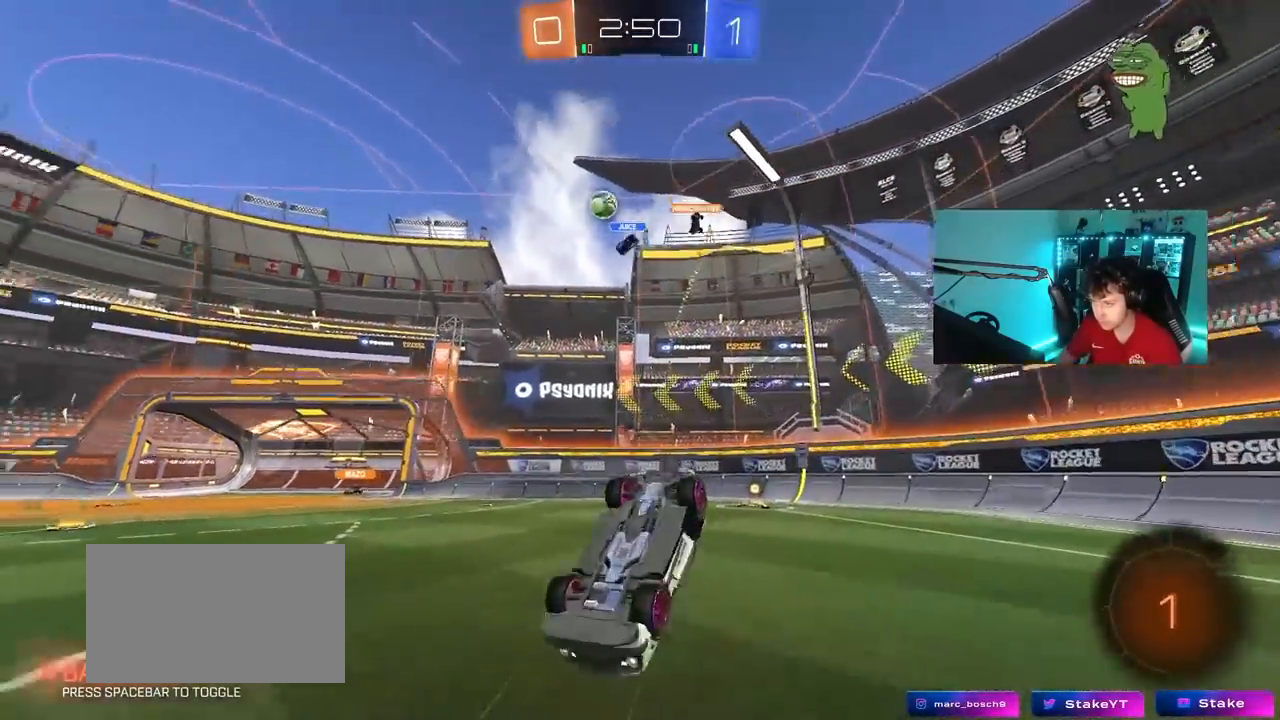
{"keys": ["space"], "mouse": [], "mouse_move": "still", "events": [[33, "space", "down"], [83, "d", "down"], [83, "w", "up"], [167, "shift", "down"], [167, "space", "up"], [367, "d", "up"], [367, "shift", "up"], [400, "space", "down"]]}
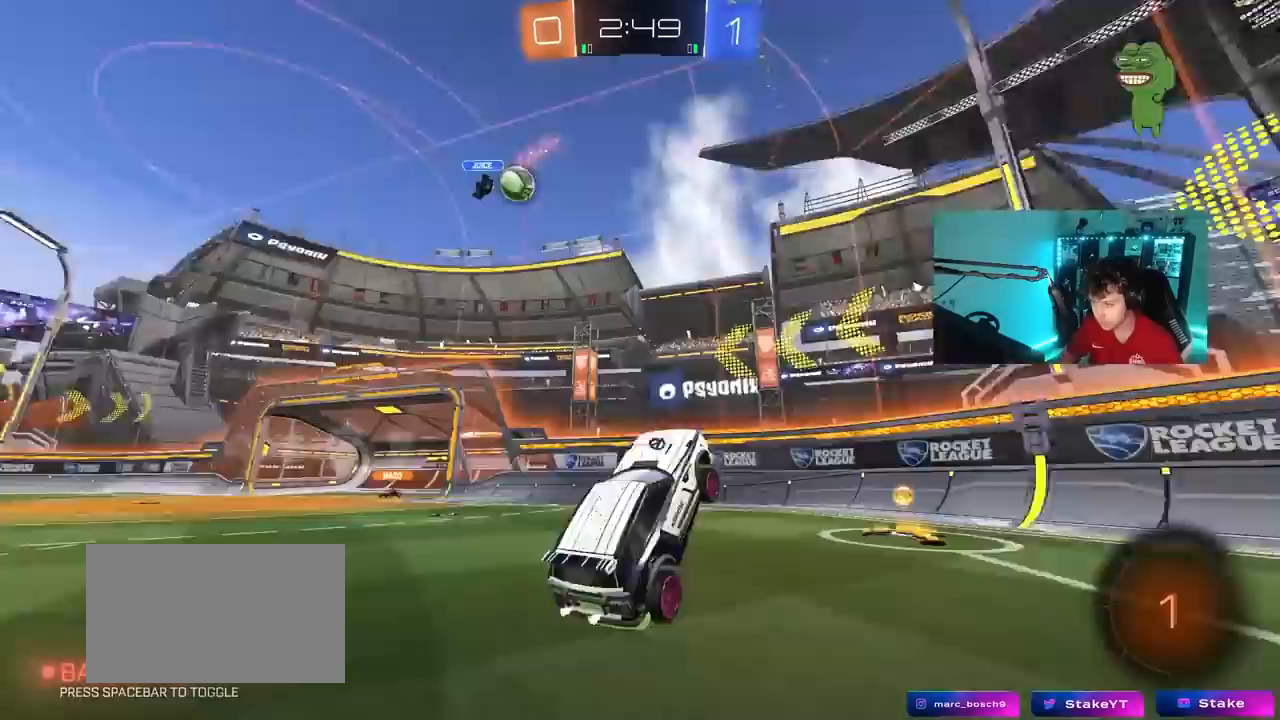
{"keys": ["a", "w"], "mouse": [], "mouse_move": "still", "events": [[83, "space", "up"], [183, "a", "down"], [183, "w", "down"], [417, "shift", "down"], [467, "shift", "up"]]}
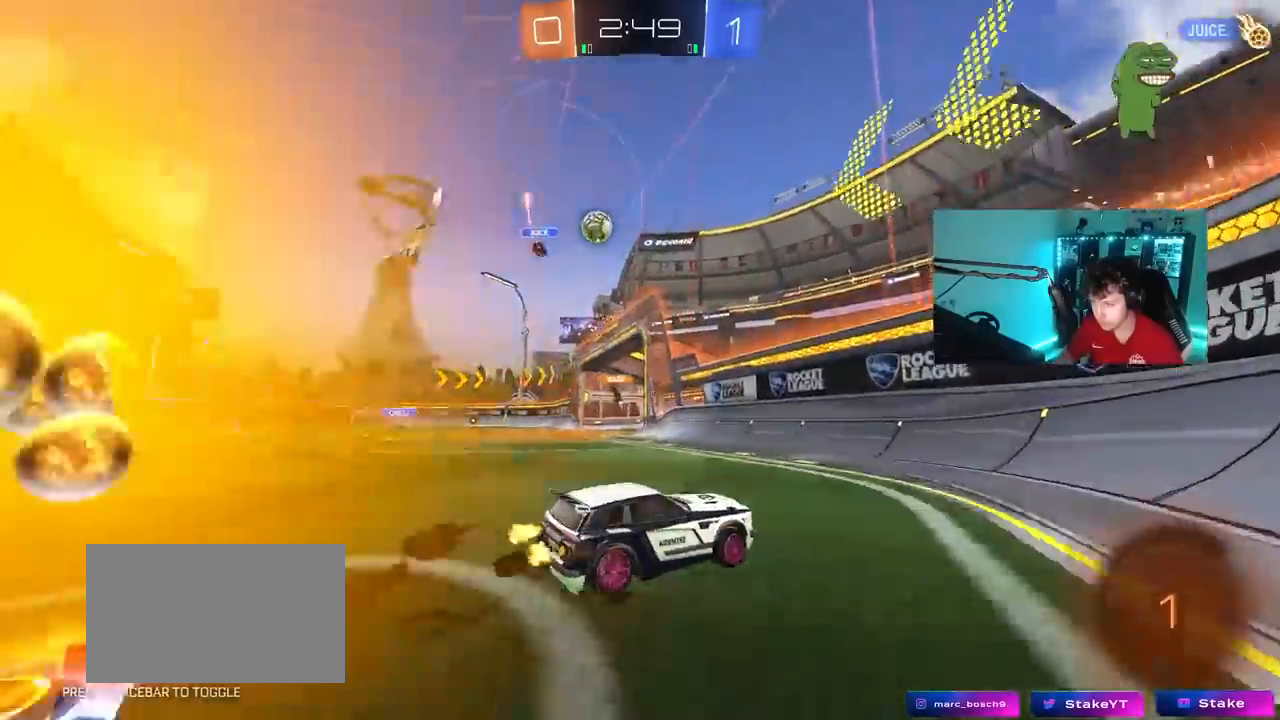
{"keys": ["a", "w"], "mouse": [], "mouse_move": "still", "events": [[150, "mouse_left", "down"], [350, "shift", "down"], [383, "mouse_left", "up"], [433, "shift", "up"]]}
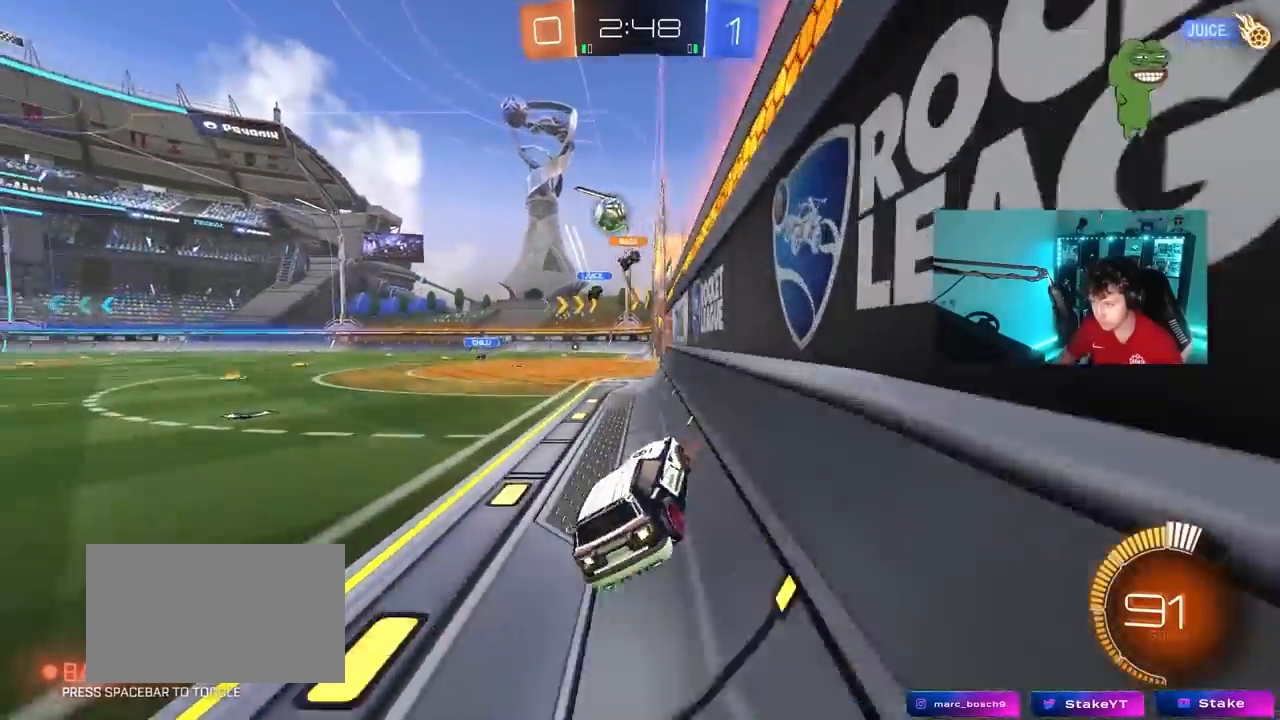
{"keys": ["a"], "mouse": [], "mouse_move": "still", "events": [[350, "w", "up"]]}
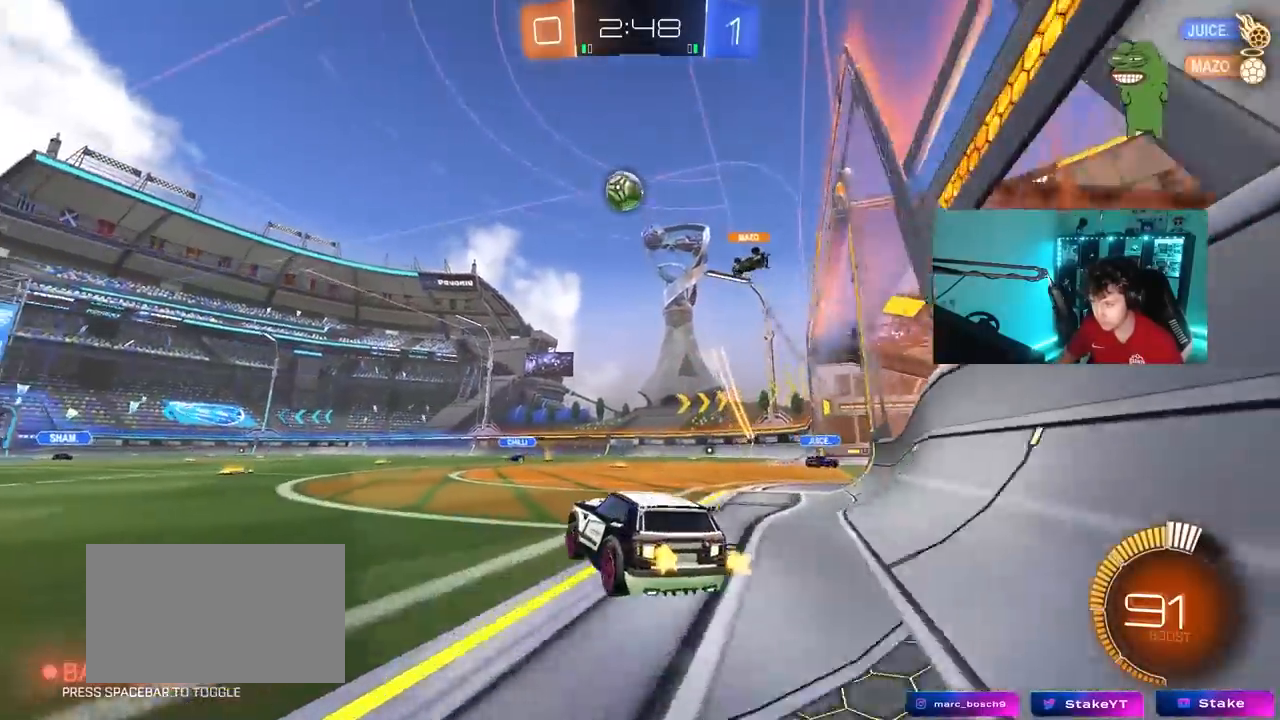
{"keys": ["a", "s", "shift"], "mouse": ["left", "right"], "mouse_move": "still", "events": [[50, "a", "up"], [100, "mouse_right", "down"], [100, "s", "down"], [133, "d", "down"], [233, "mouse_left", "down"], [283, "d", "up"], [333, "mouse_right", "up"], [333, "s", "up"], [367, "mouse_right", "down"], [383, "a", "down"], [383, "s", "down"], [417, "shift", "down"]]}
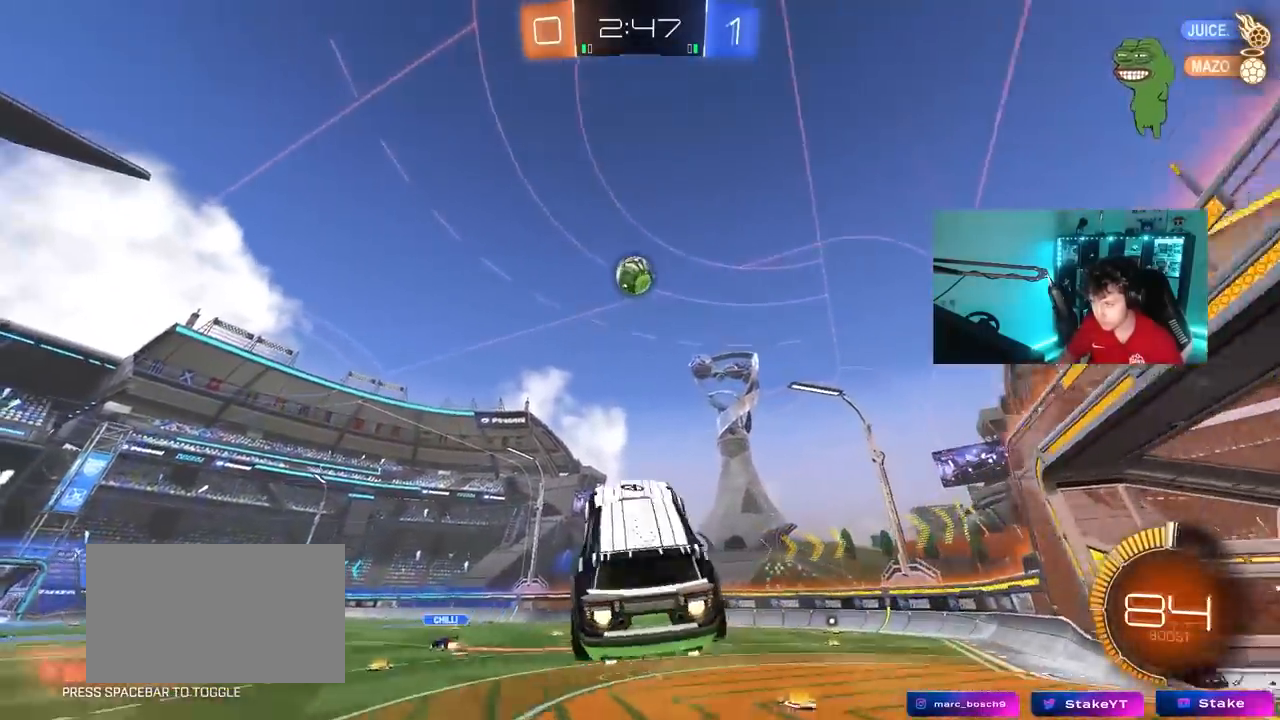
{"keys": ["a", "shift"], "mouse": ["left"], "mouse_move": "still", "events": [[67, "mouse_right", "up"], [67, "s", "up"], [350, "w", "down"], [483, "w", "up"]]}